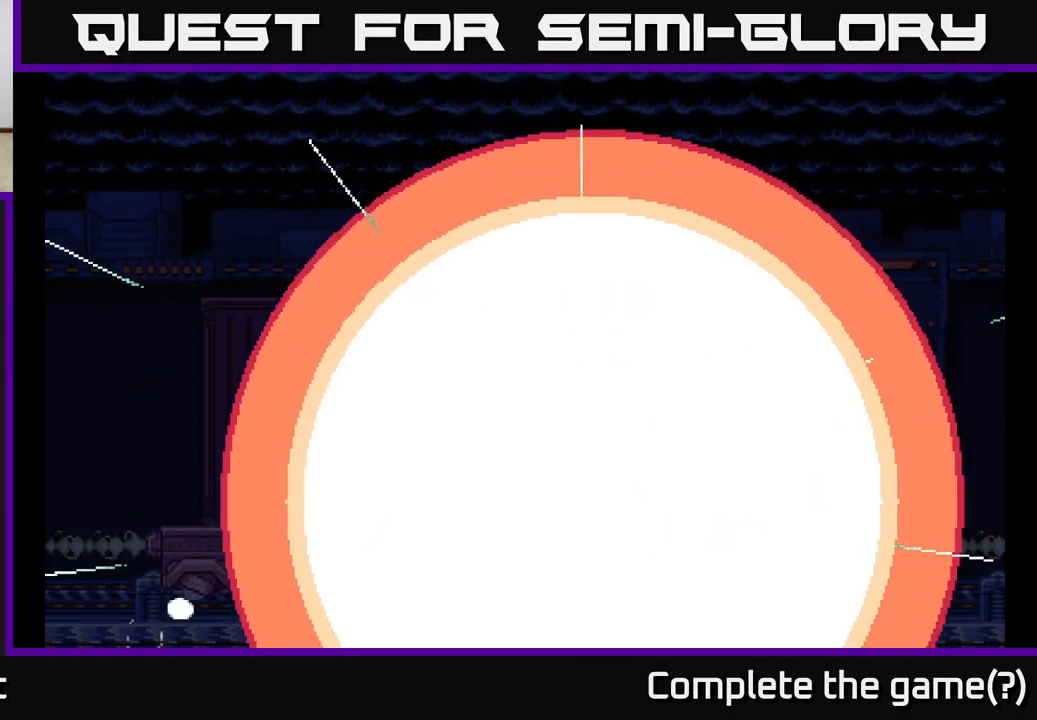
Gameplay with a controller (Xbox layout); each line is a JSON object with the inputs held at the frame after it. "events" lists button and stick changes between this image and that frame as [ms after this image, input, new state], when the widget could be followed in between.
{"buttons": ["A"], "left_stick": "center", "right_stick": "center", "events": [[400, "A", "down"]]}
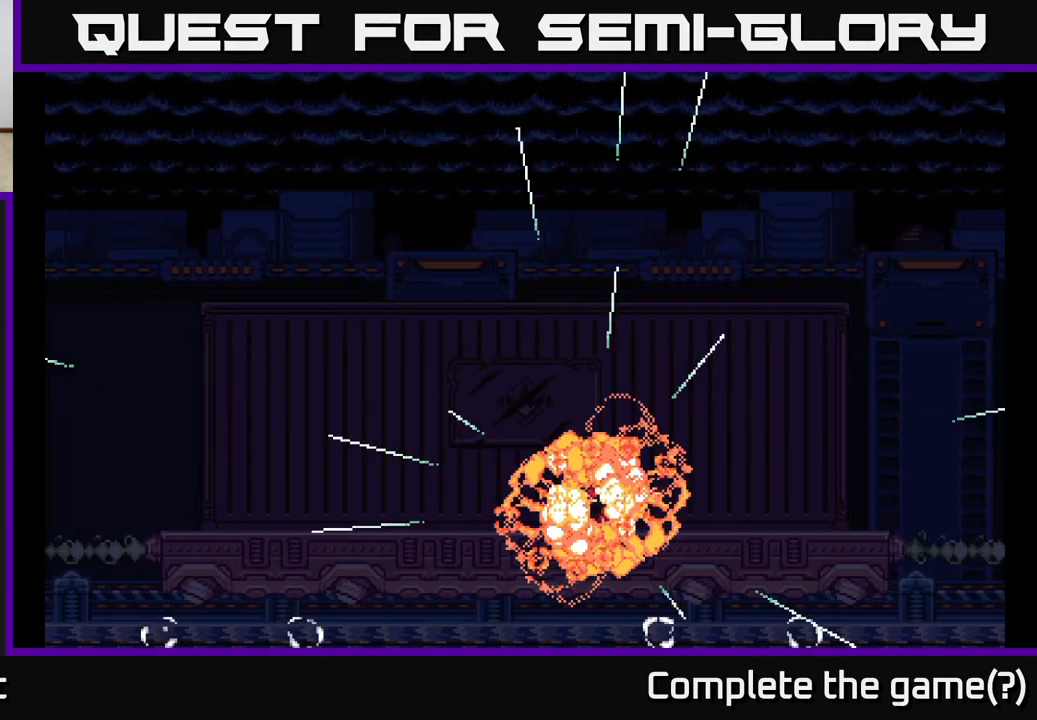
{"buttons": [], "left_stick": "center", "right_stick": "center", "events": [[33, "A", "up"]]}
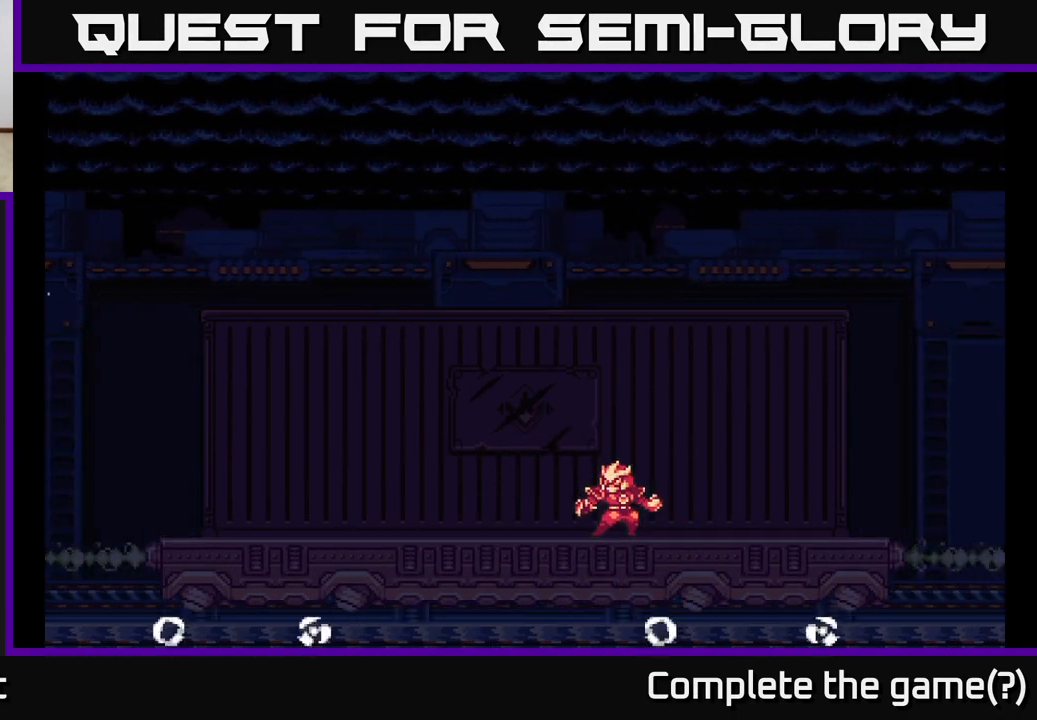
{"buttons": [], "left_stick": "center", "right_stick": "center", "events": []}
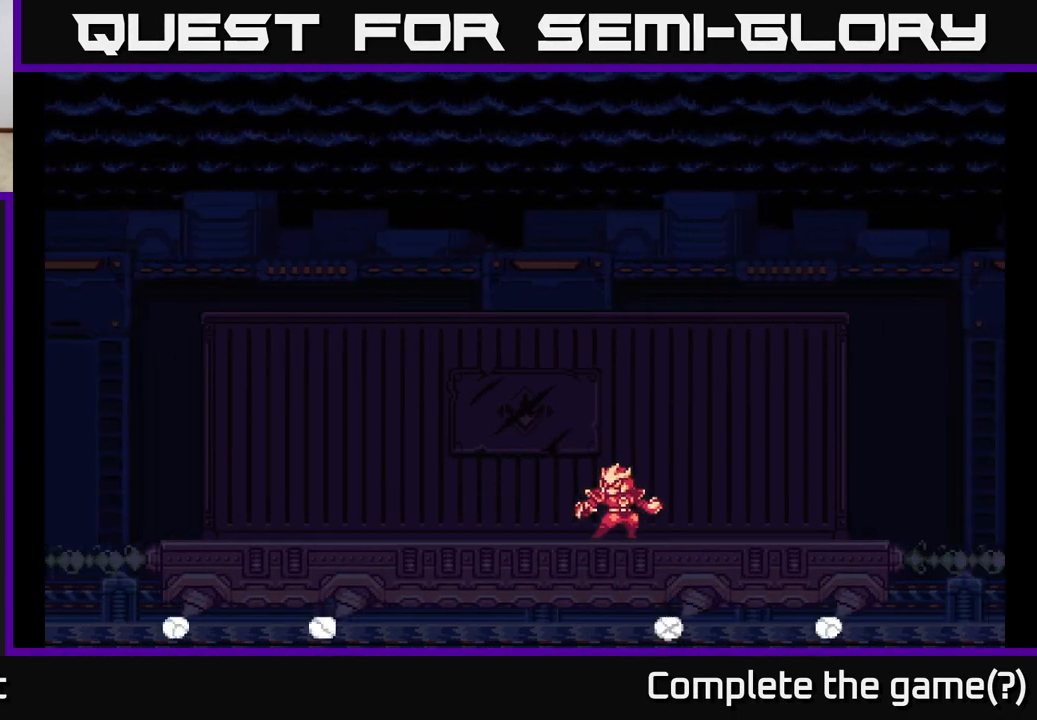
{"buttons": [], "left_stick": "center", "right_stick": "center", "events": []}
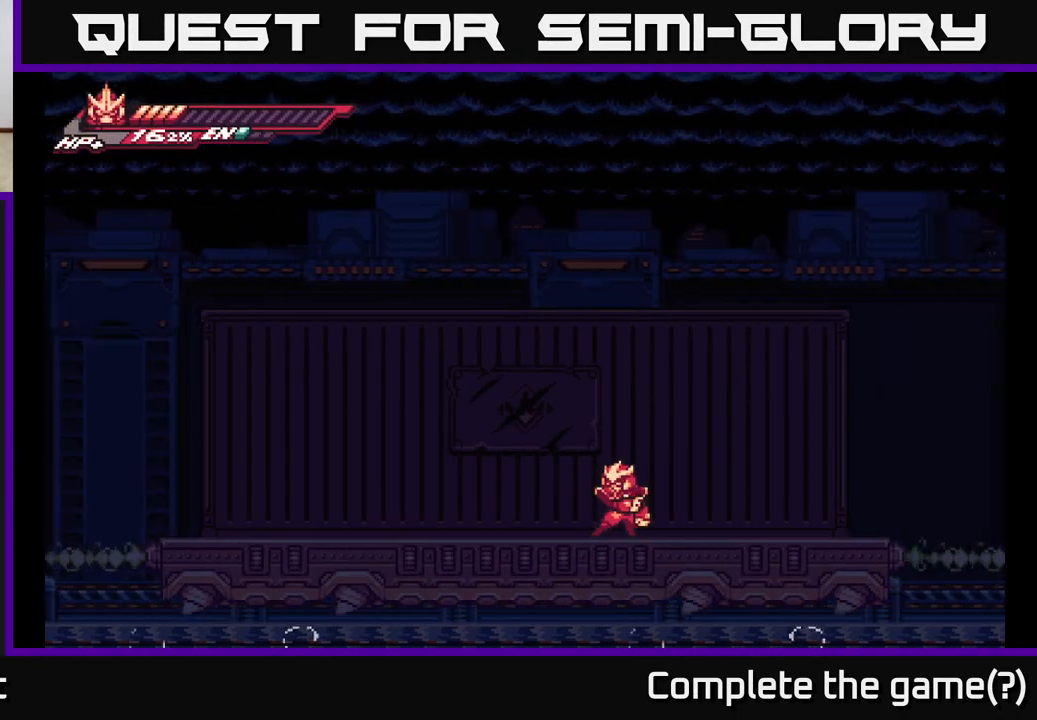
{"buttons": [], "left_stick": "center", "right_stick": "center", "events": []}
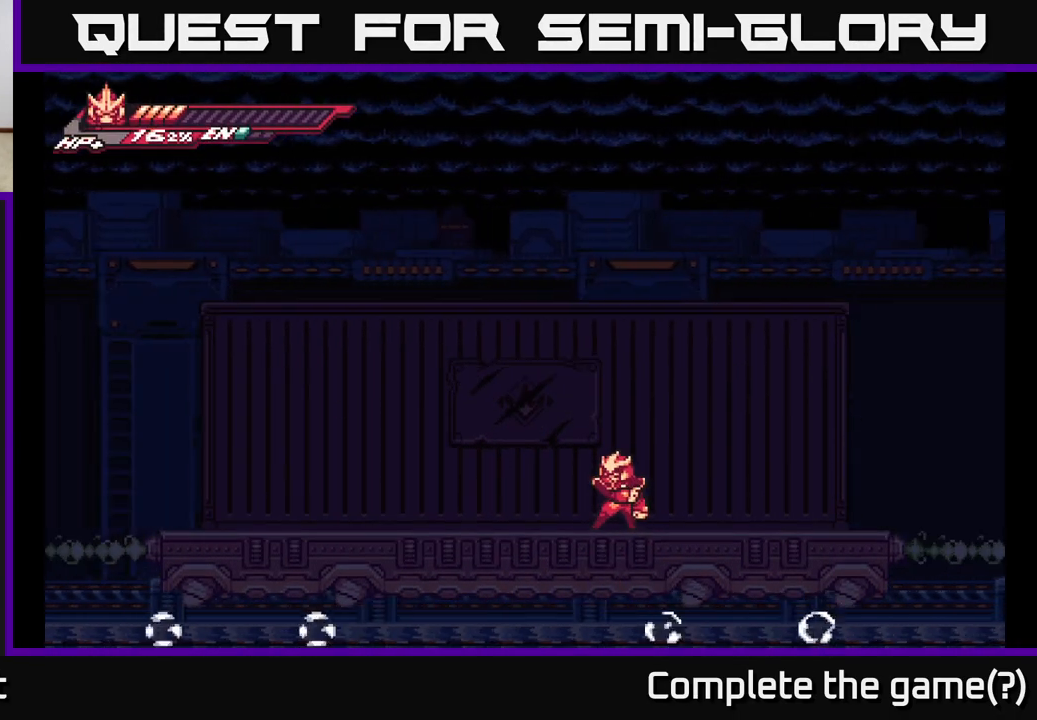
{"buttons": [], "left_stick": "center", "right_stick": "center", "events": []}
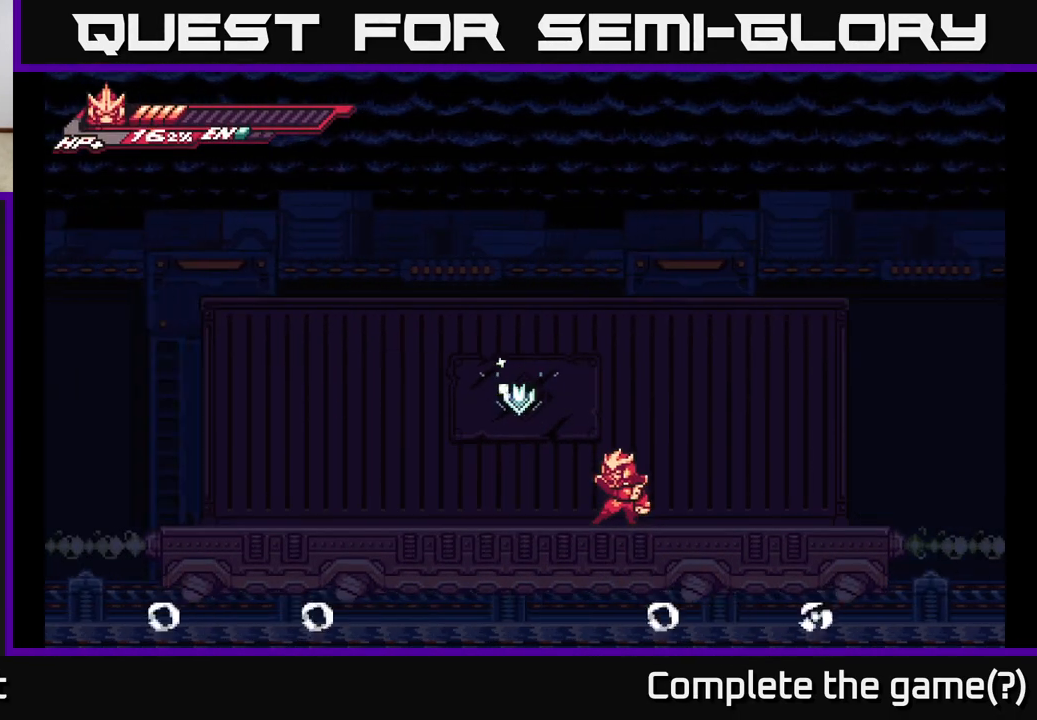
{"buttons": ["A", "L2"], "left_stick": "left", "right_stick": "center", "events": [[167, "L2", "down"], [167, "left_stick", "left"], [217, "A", "down"]]}
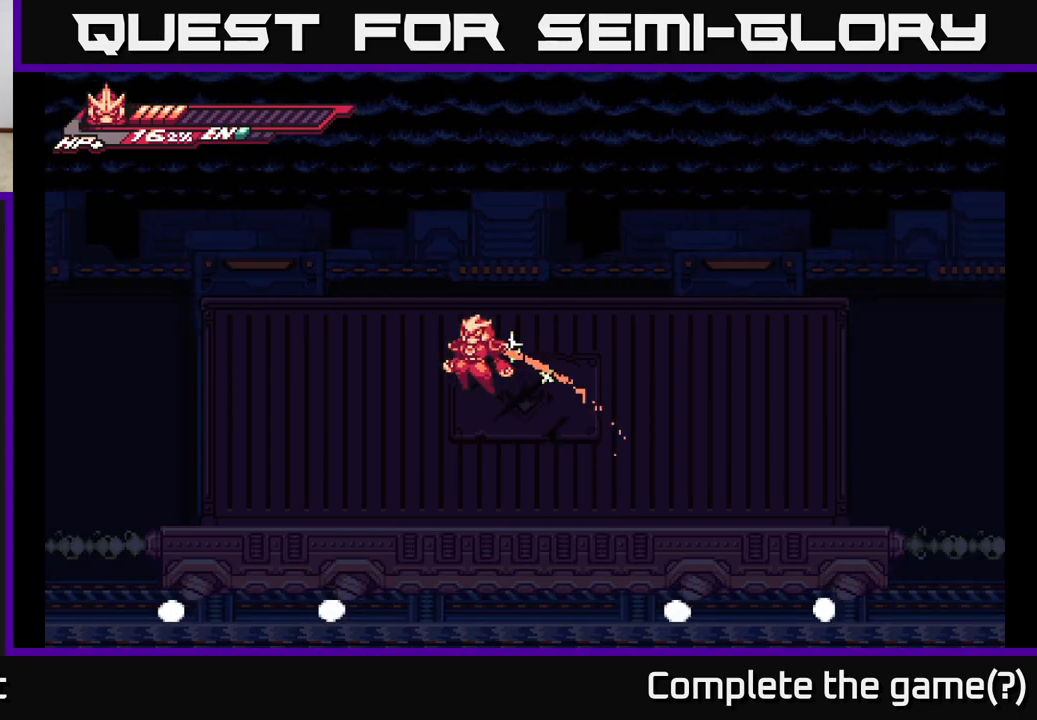
{"buttons": [], "left_stick": "center", "right_stick": "center", "events": [[333, "L2", "up"], [400, "A", "up"], [450, "left_stick", "center"]]}
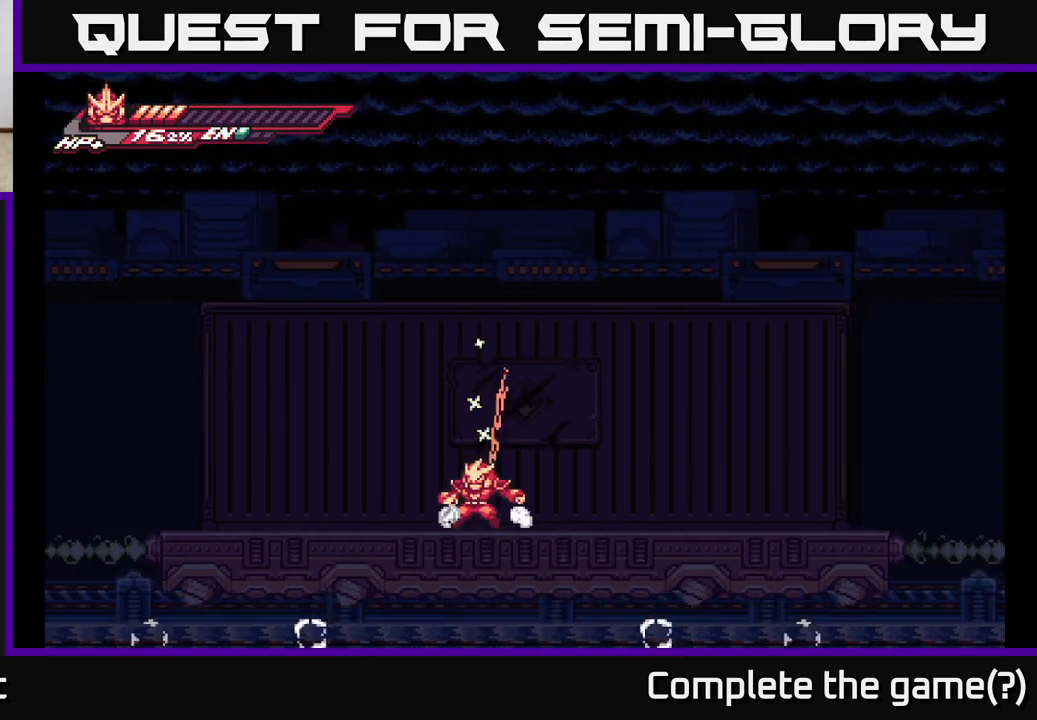
{"buttons": [], "left_stick": "right", "right_stick": "center", "events": [[217, "left_stick", "right"]]}
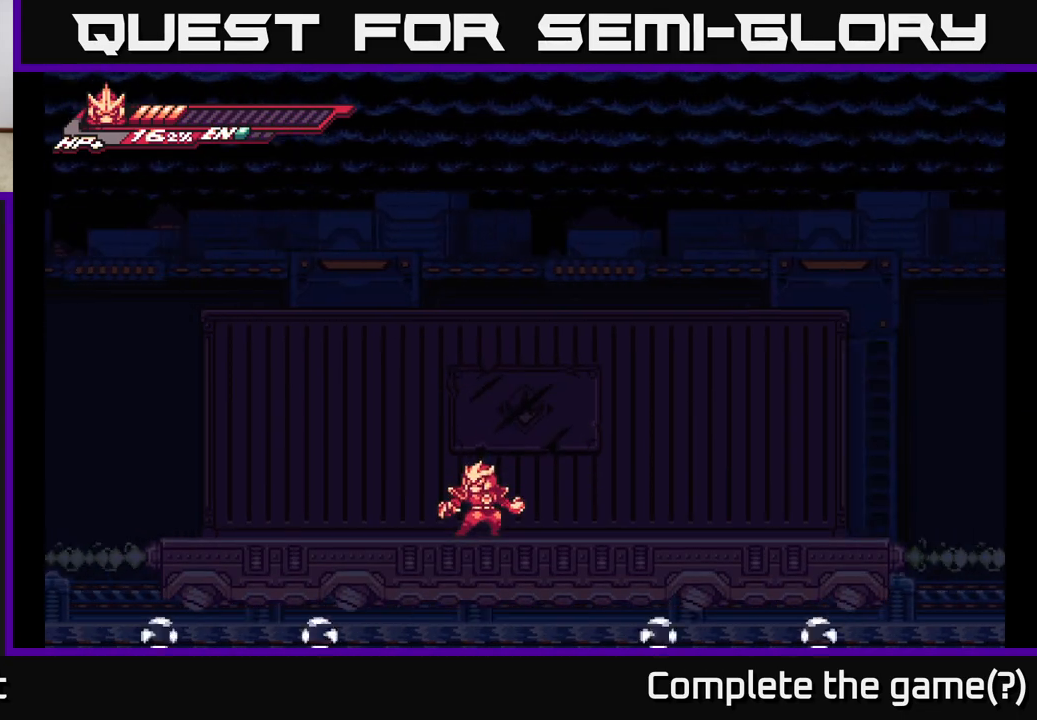
{"buttons": [], "left_stick": "center", "right_stick": "center", "events": [[50, "left_stick", "up-right"], [217, "A", "down"], [400, "A", "up"], [467, "left_stick", "center"]]}